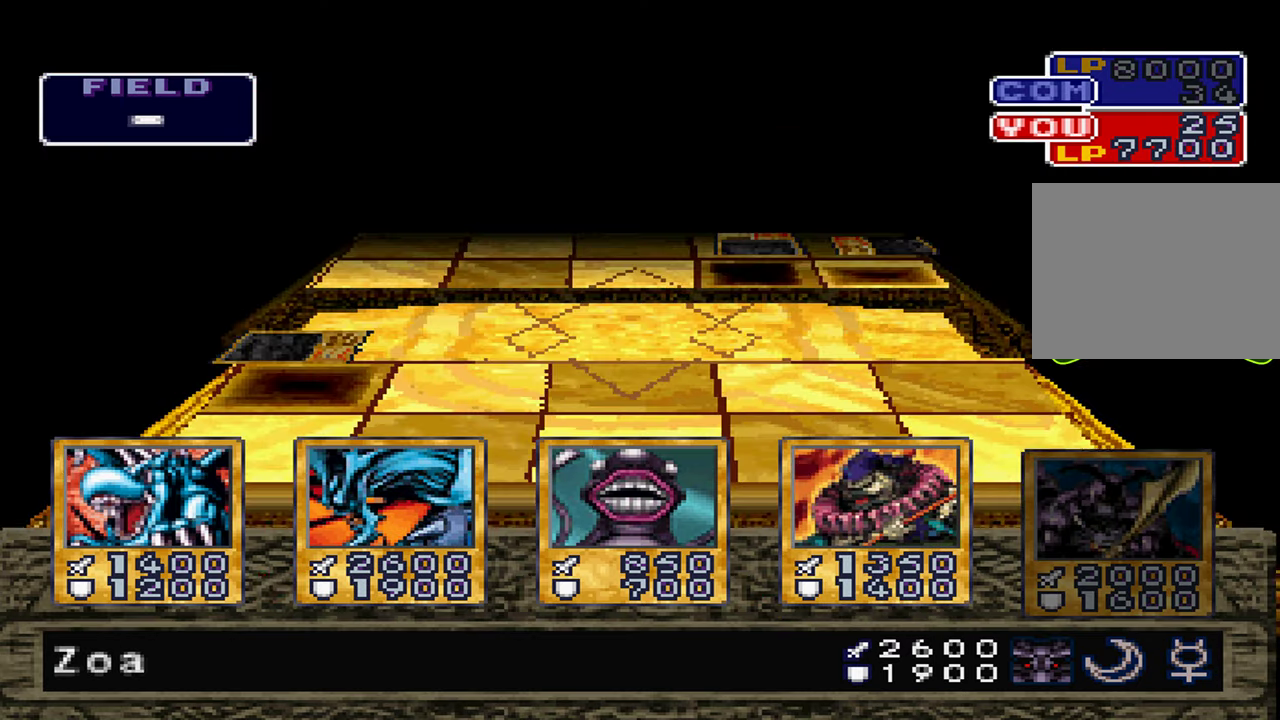
Gameplay with a controller (Xbox layout); each line is a JSON object with the inputs held at the frame after it. "events" lists button and stick changes between this image and that frame as [ms after this image, input, new state], when the widget could be followed in between. Not read: DPAD_LEFT HOME L2 L3 R1 R3 SELECT START.
{"buttons": ["DPAD_DOWN"], "left_stick": "center", "right_stick": "center"}
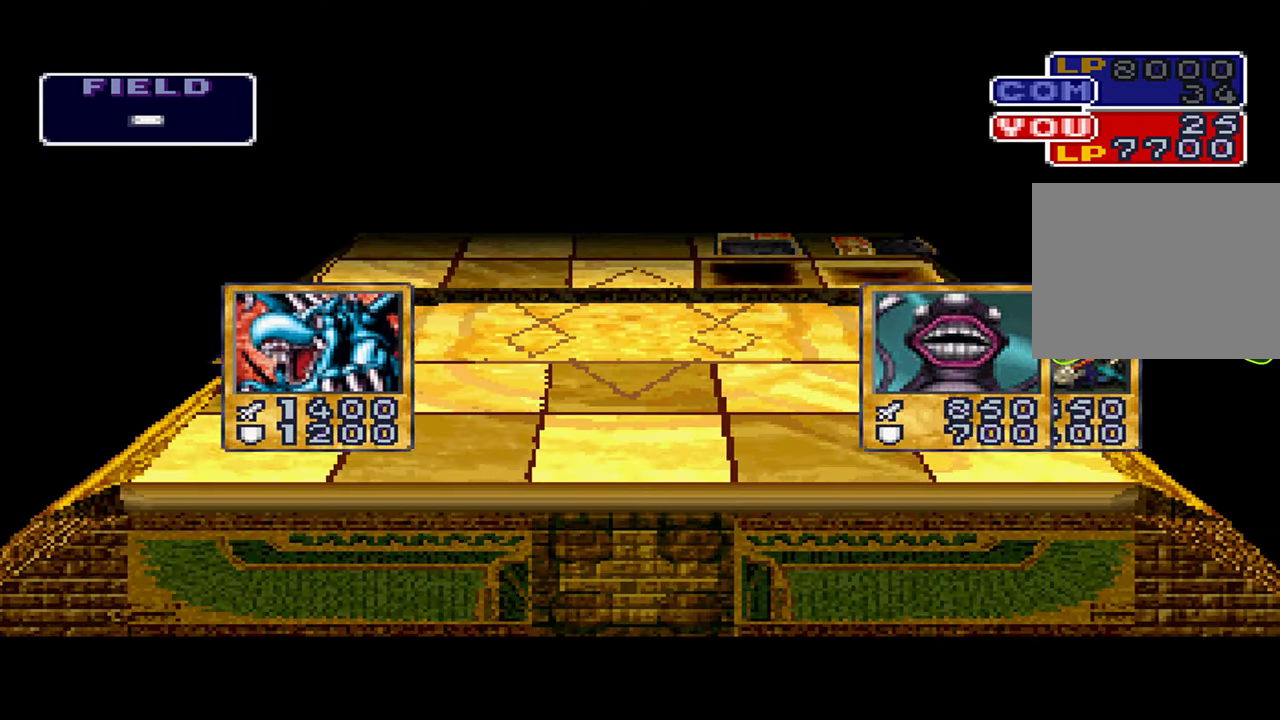
{"buttons": ["A", "DPAD_RIGHT"], "left_stick": "center", "right_stick": "center"}
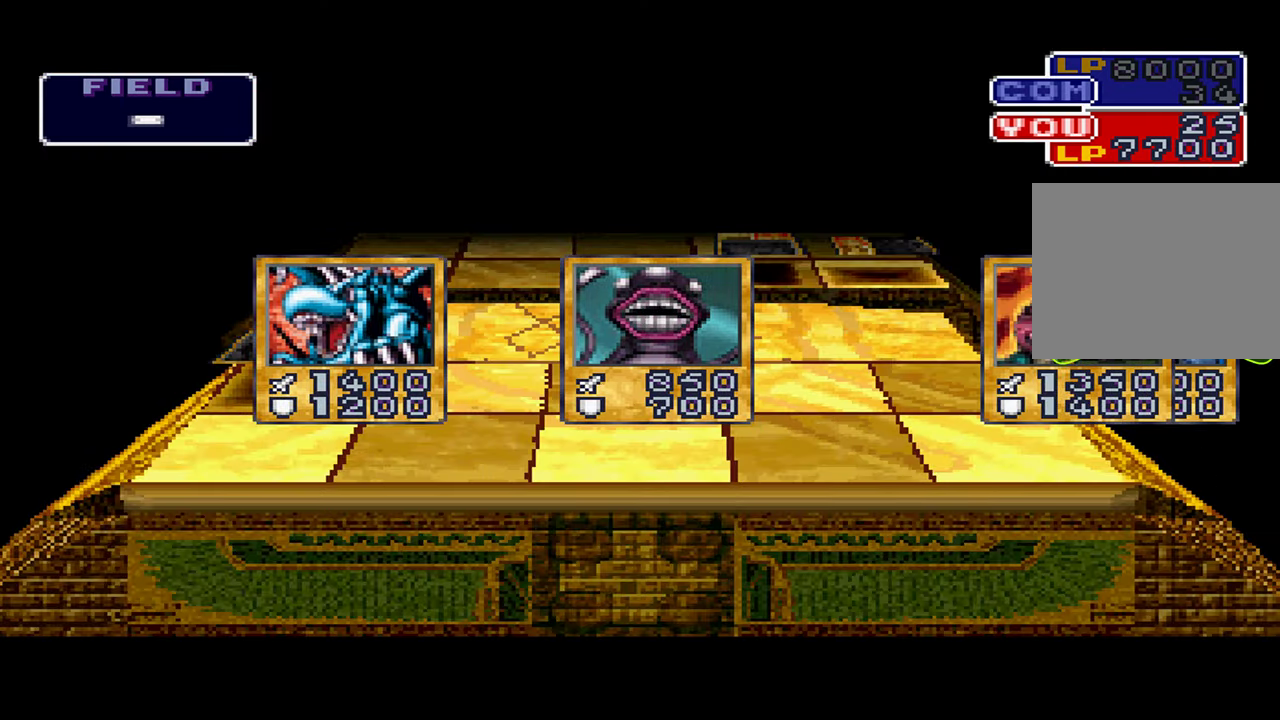
{"buttons": ["A", "DPAD_RIGHT"], "left_stick": "center", "right_stick": "center", "events": []}
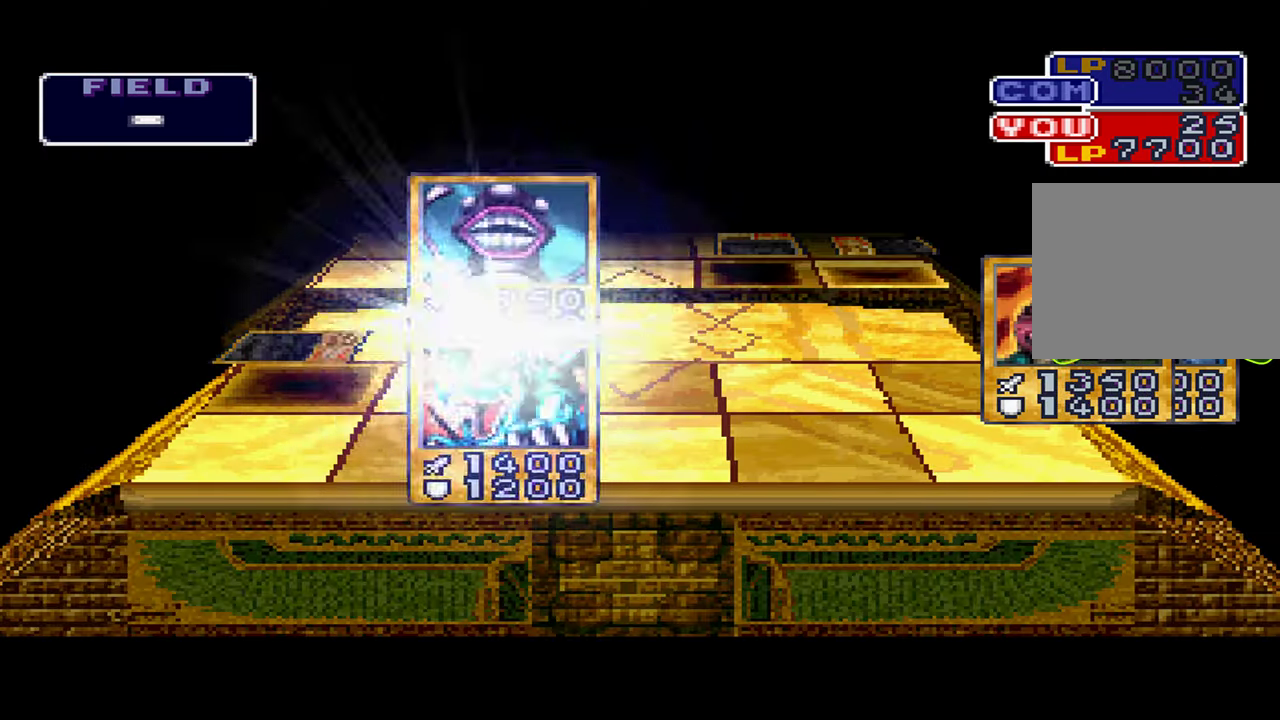
{"buttons": ["A", "DPAD_RIGHT"], "left_stick": "center", "right_stick": "center"}
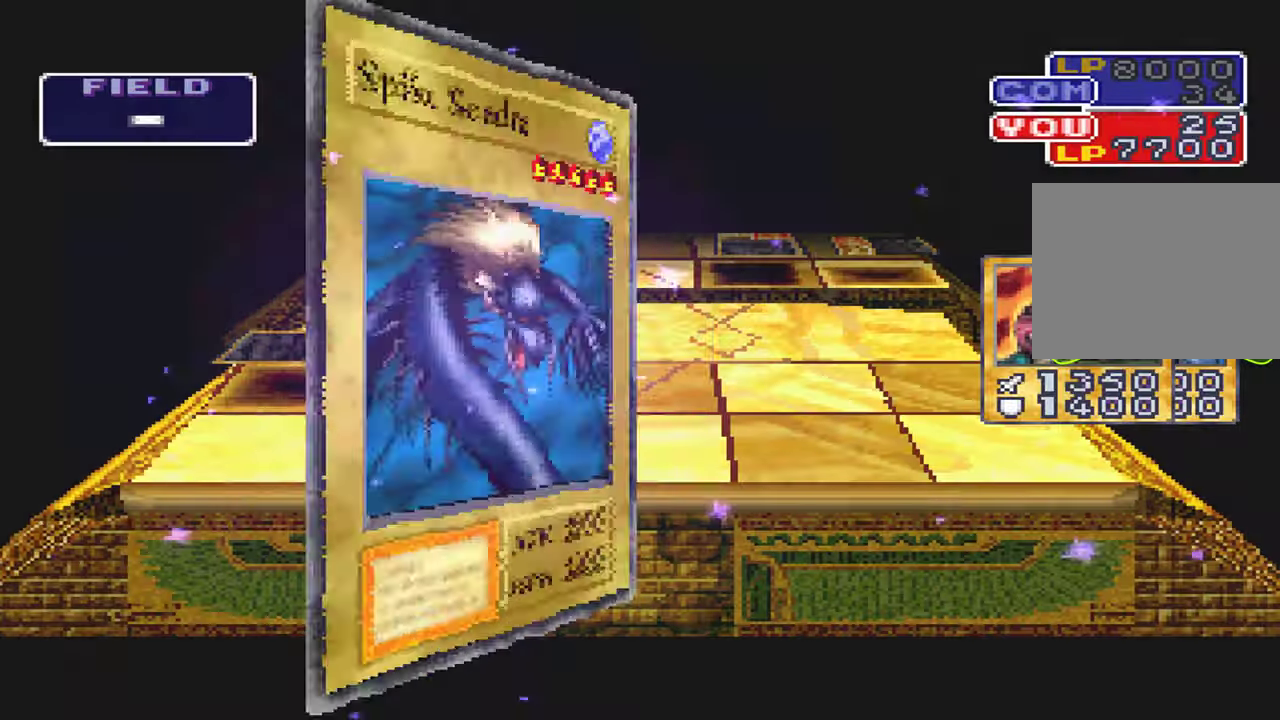
{"buttons": ["A", "DPAD_RIGHT"], "left_stick": "center", "right_stick": "center", "events": []}
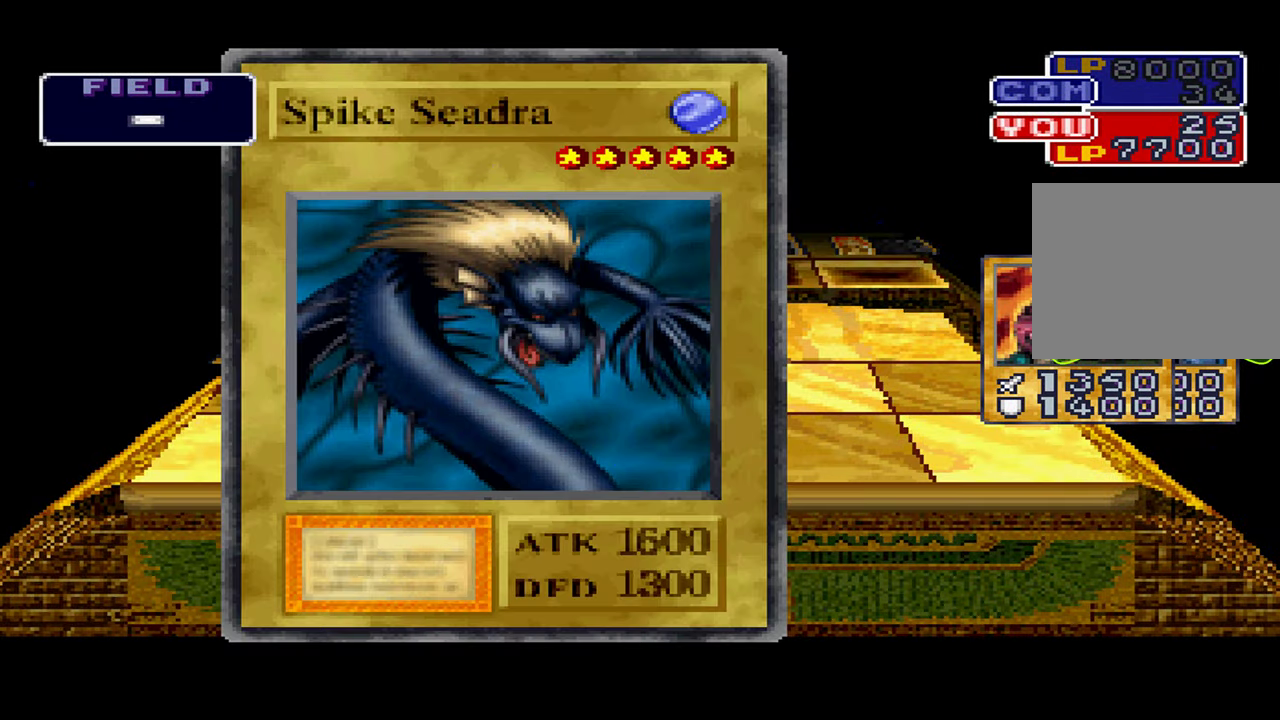
{"buttons": ["A", "DPAD_RIGHT"], "left_stick": "center", "right_stick": "center", "events": []}
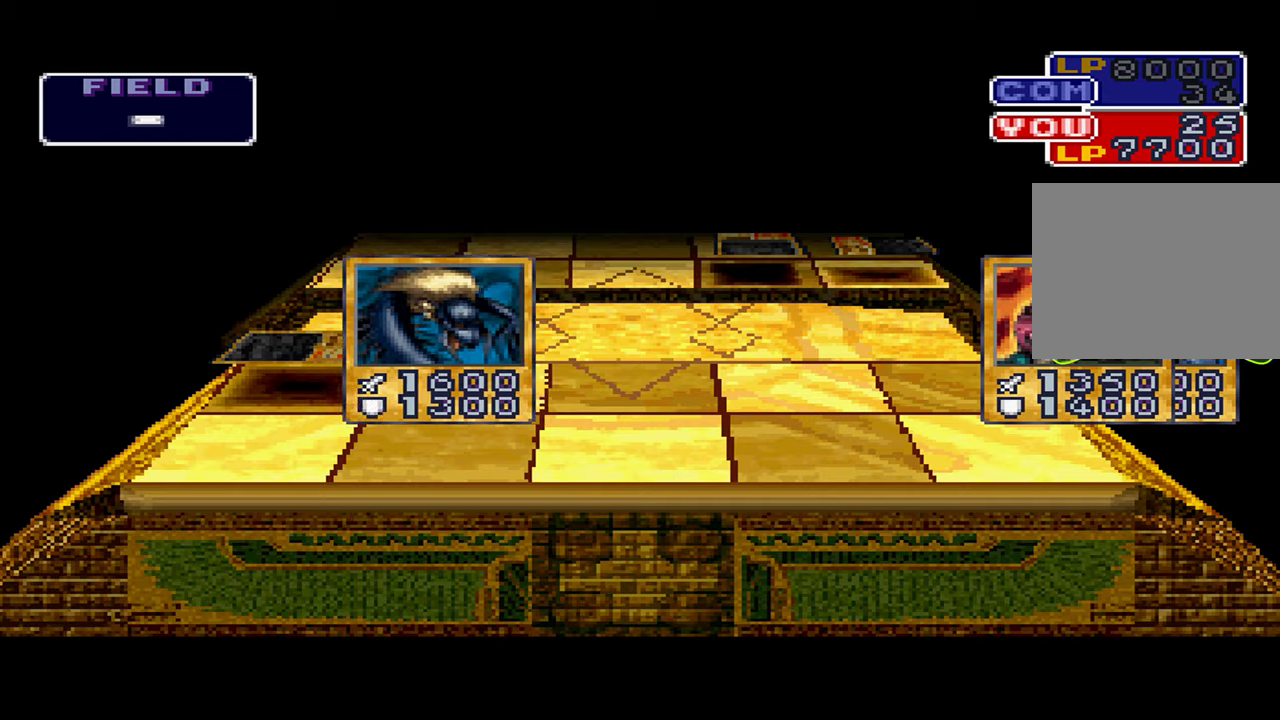
{"buttons": ["A"], "left_stick": "center", "right_stick": "center", "events": [[167, "DPAD_RIGHT", "up"]]}
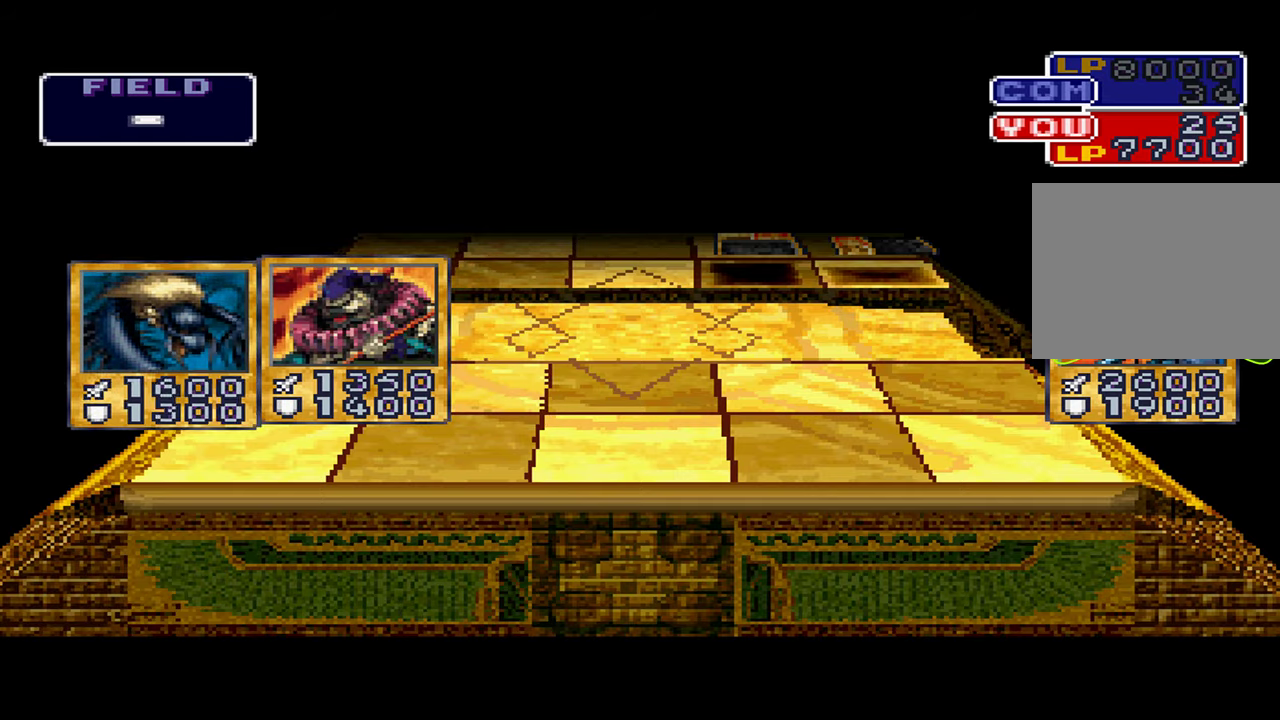
{"buttons": [], "left_stick": "center", "right_stick": "center", "events": [[417, "A", "up"]]}
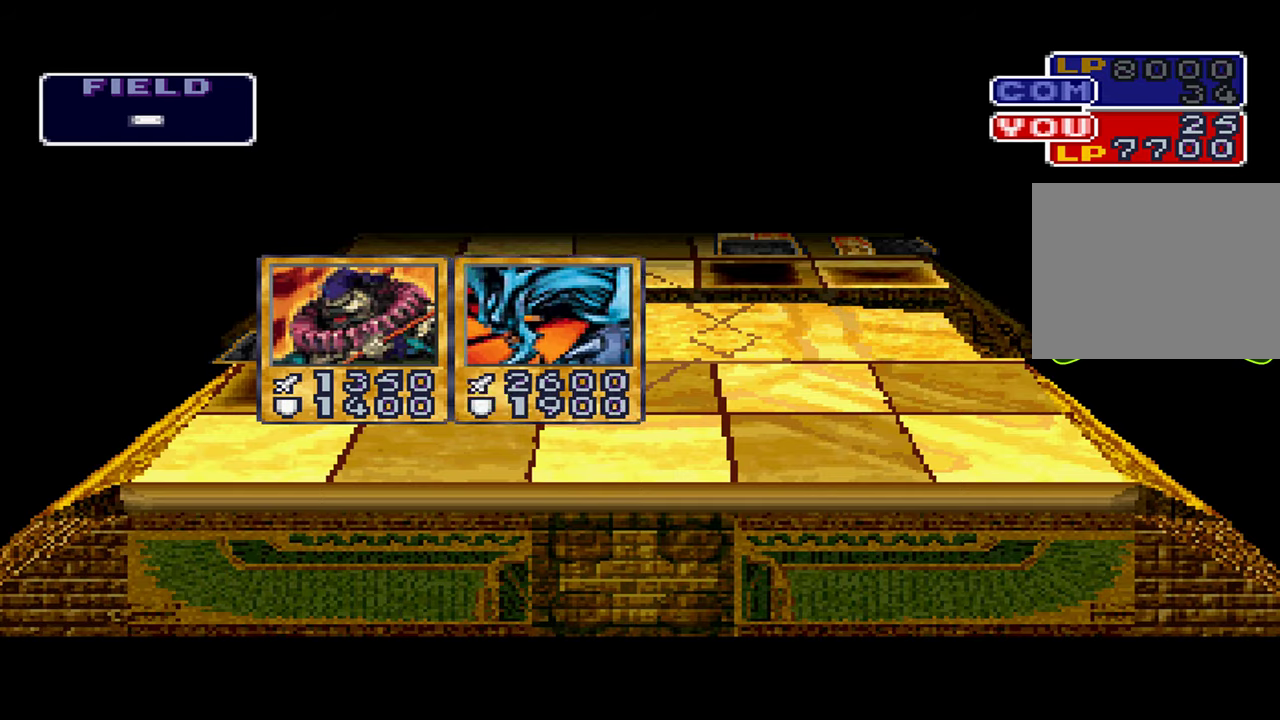
{"buttons": [], "left_stick": "center", "right_stick": "center", "events": []}
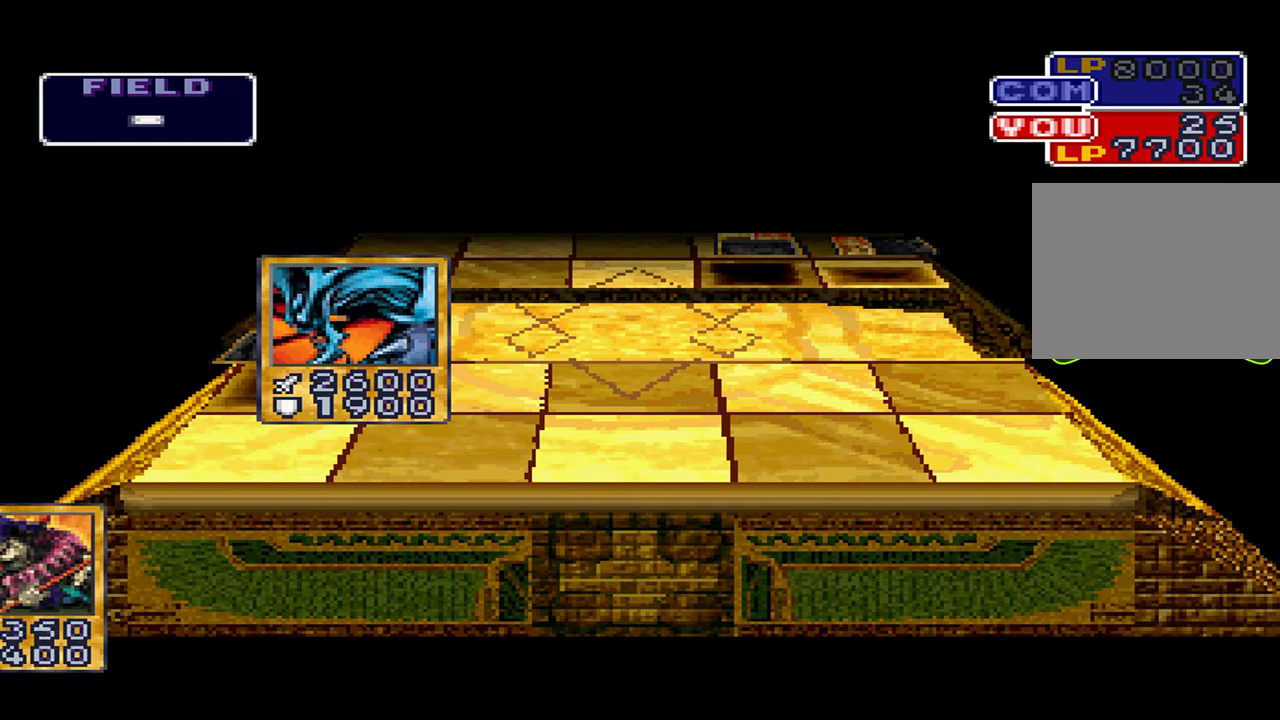
{"buttons": [], "left_stick": "center", "right_stick": "center", "events": [[17, "A", "down"], [100, "A", "up"], [184, "A", "down"], [267, "A", "up"], [367, "A", "down"], [417, "A", "up"]]}
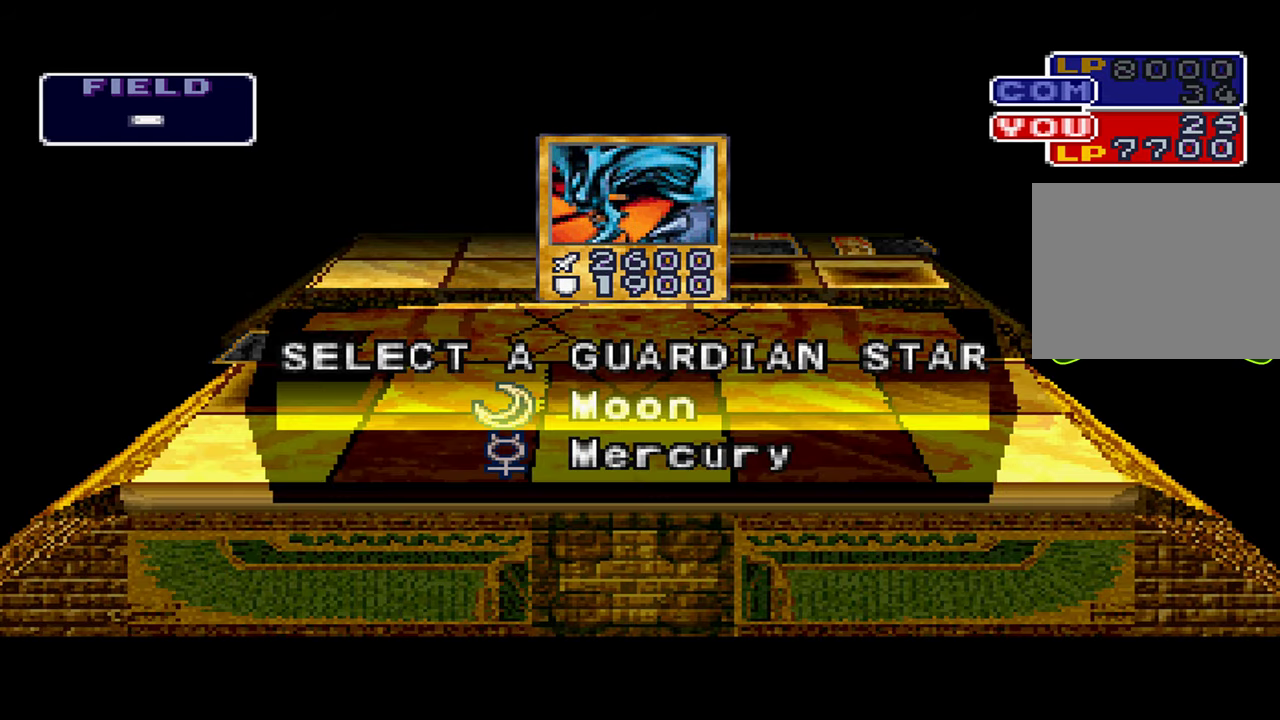
{"buttons": [], "left_stick": "center", "right_stick": "center", "events": [[17, "A", "down"], [84, "A", "up"], [167, "A", "down"], [234, "A", "up"]]}
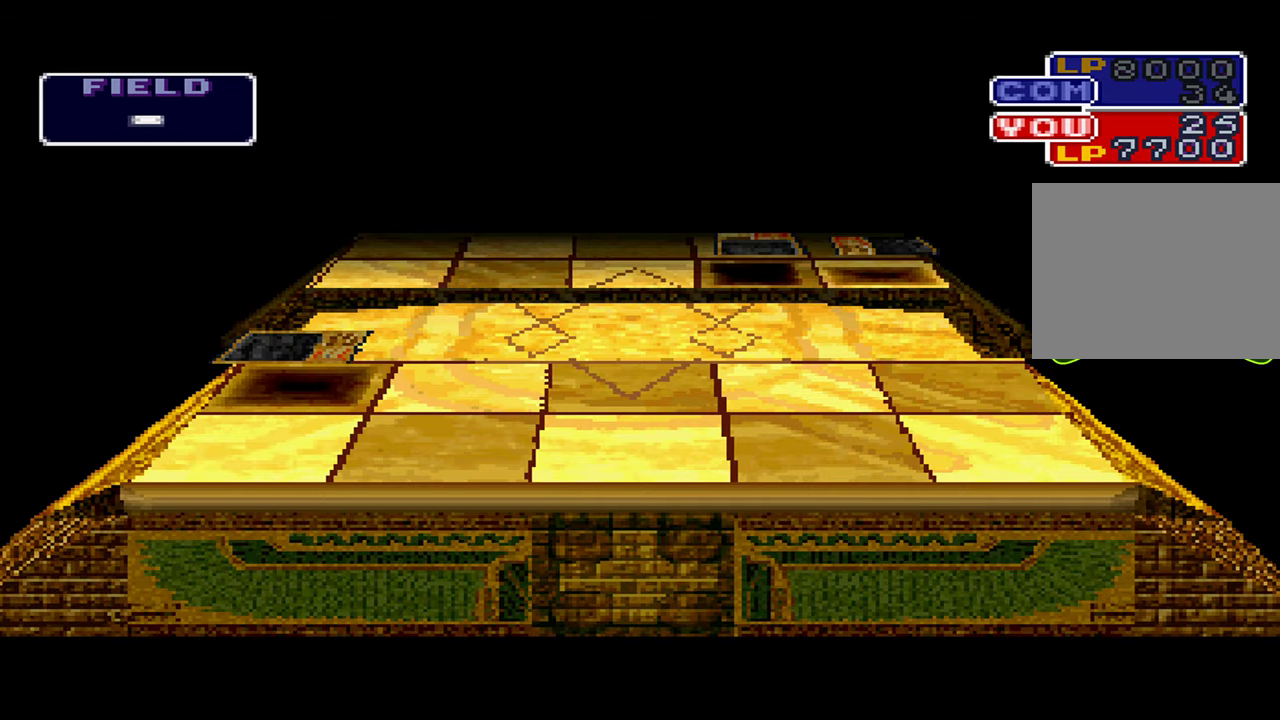
{"buttons": [], "left_stick": "center", "right_stick": "center", "events": []}